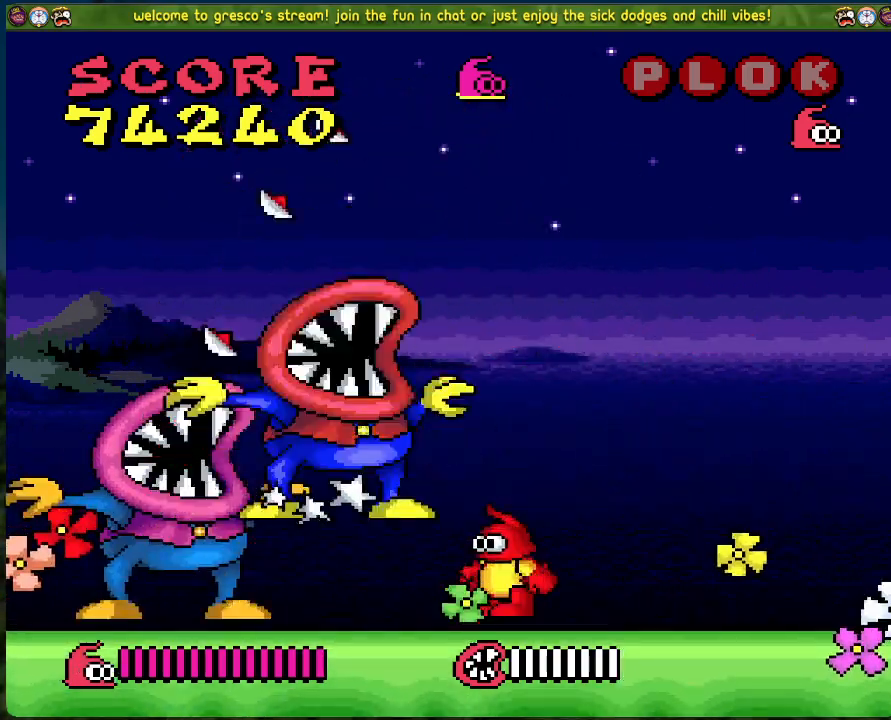
Gameplay with a controller (Xbox layout); each line is a JSON object with the inputs held at the frame after it. "events" lists button and stick changes between this image and that frame as [ms after this image, input, new state], when the widget could be followed in between. Not read: right_stick.
{"buttons": ["X", "DPAD_LEFT"], "left_stick": "center", "events": [[100, "X", "down"], [184, "X", "up"], [468, "X", "down"]]}
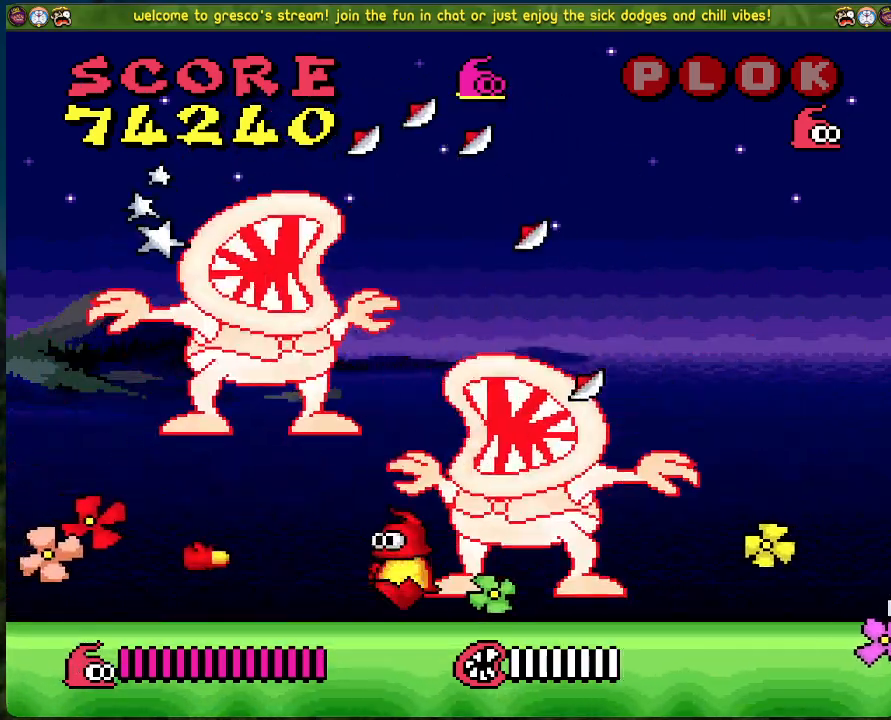
{"buttons": ["DPAD_RIGHT"], "left_stick": "center", "events": [[67, "X", "up"], [435, "DPAD_LEFT", "up"], [502, "DPAD_RIGHT", "down"]]}
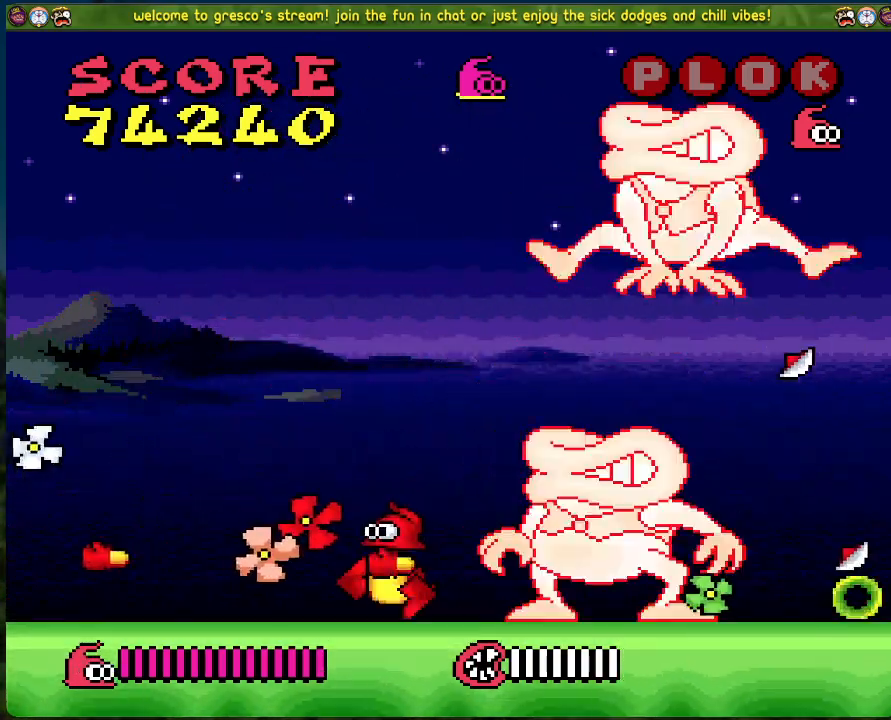
{"buttons": ["X", "DPAD_RIGHT"], "left_stick": "center", "events": [[67, "DPAD_RIGHT", "up"], [67, "X", "down"], [167, "X", "up"], [284, "DPAD_RIGHT", "down"], [301, "X", "down"], [384, "X", "up"], [485, "X", "down"]]}
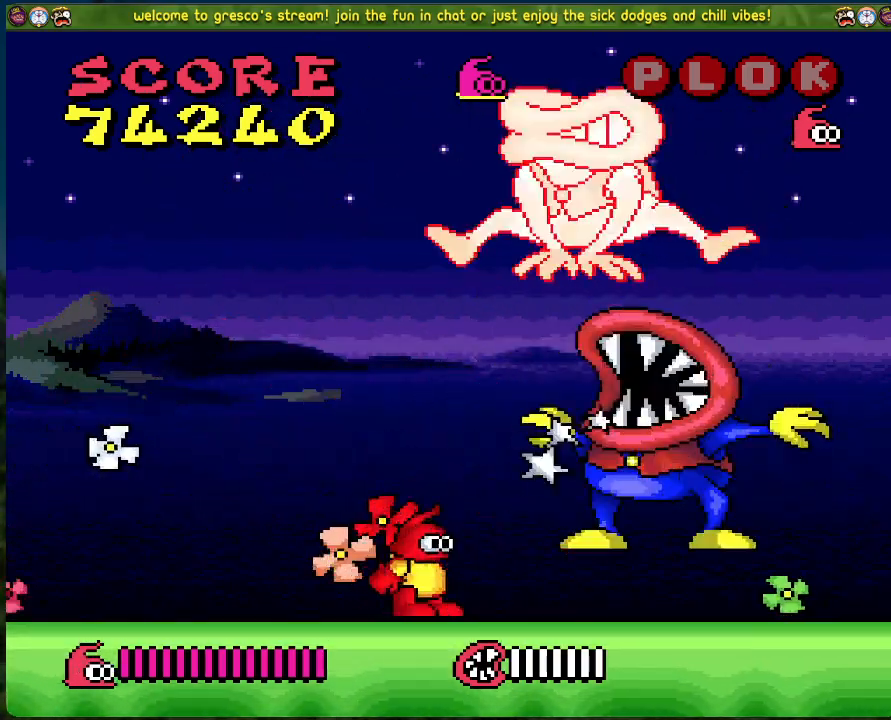
{"buttons": ["DPAD_RIGHT"], "left_stick": "center", "events": [[100, "X", "up"], [200, "X", "down"], [317, "X", "up"]]}
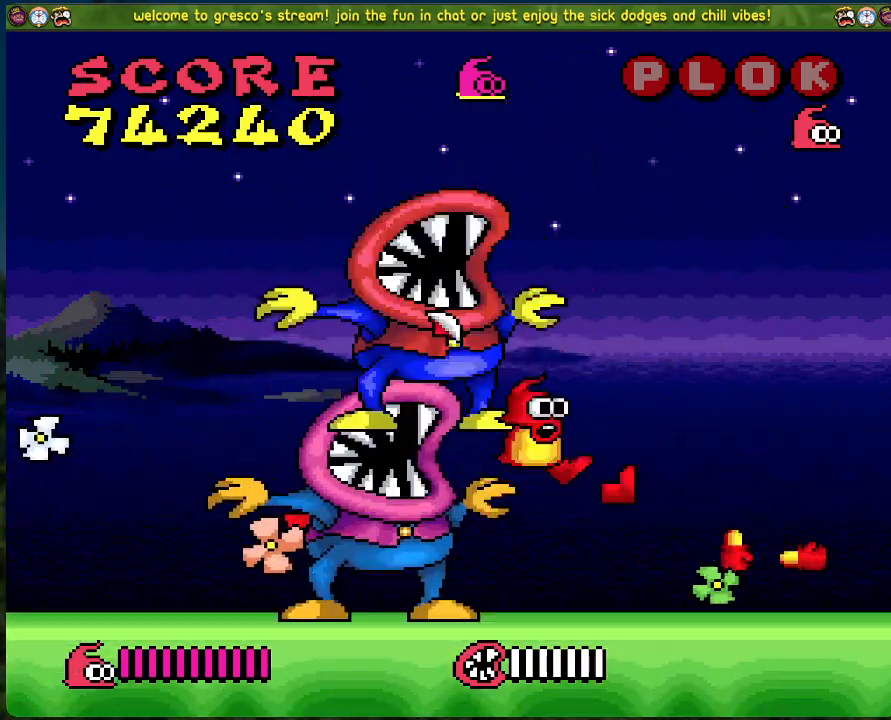
{"buttons": ["X", "DPAD_LEFT"], "left_stick": "center", "events": [[184, "DPAD_RIGHT", "up"], [217, "DPAD_LEFT", "down"], [267, "X", "down"], [334, "DPAD_LEFT", "up"], [351, "X", "up"], [418, "X", "down"], [485, "DPAD_LEFT", "down"]]}
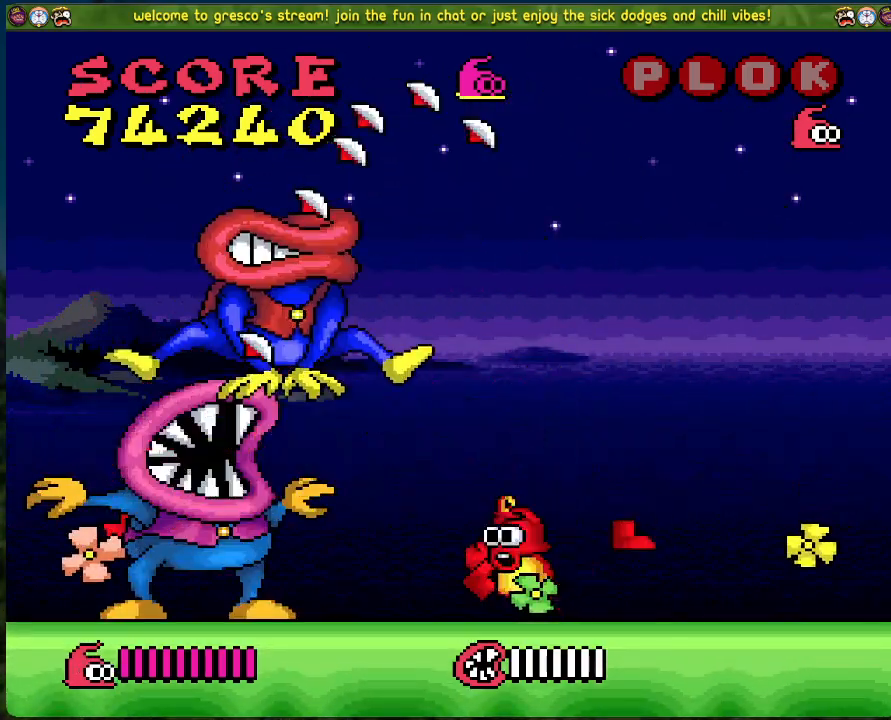
{"buttons": ["X", "DPAD_LEFT"], "left_stick": "center", "events": [[17, "X", "up"], [485, "X", "down"]]}
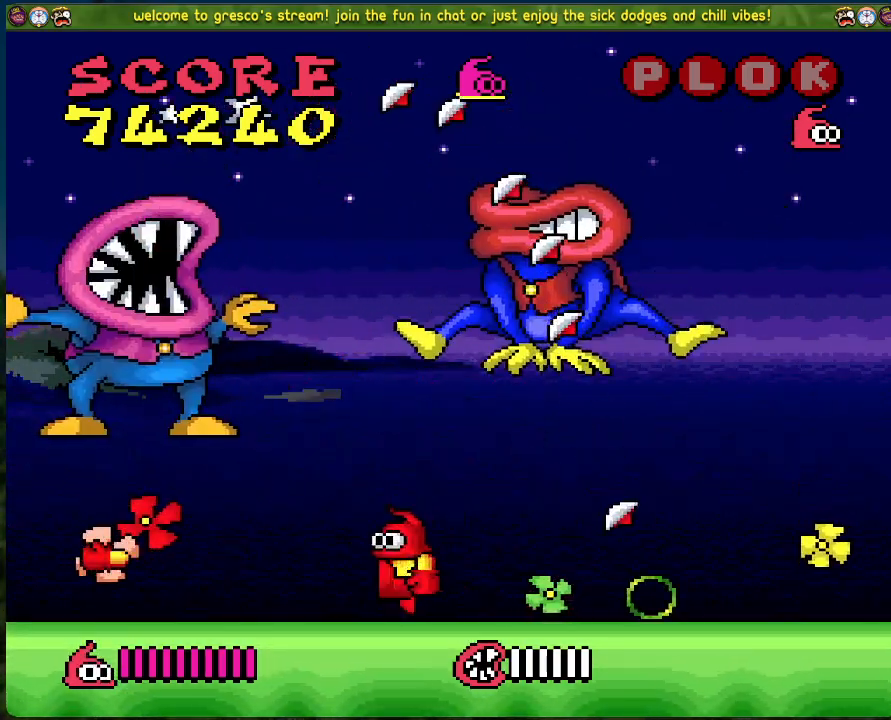
{"buttons": ["DPAD_RIGHT"], "left_stick": "center", "events": [[84, "X", "up"], [134, "X", "down"], [234, "X", "up"], [267, "DPAD_LEFT", "up"], [368, "DPAD_RIGHT", "down"]]}
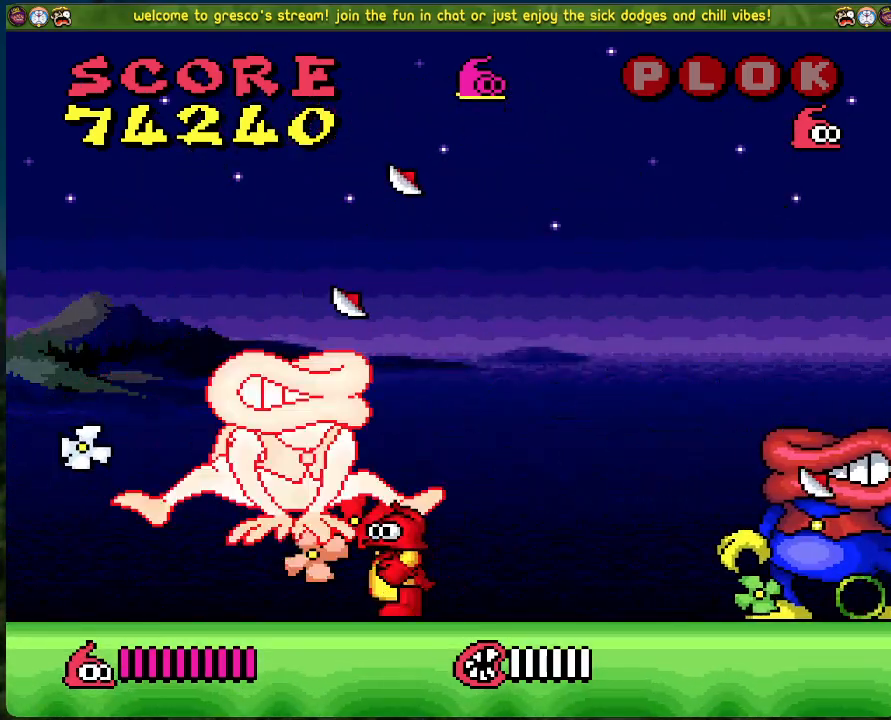
{"buttons": [], "left_stick": "center", "events": [[134, "X", "down"], [151, "DPAD_RIGHT", "up"], [251, "X", "up"], [285, "DPAD_RIGHT", "down"], [301, "X", "down"], [385, "X", "up"], [485, "DPAD_RIGHT", "up"]]}
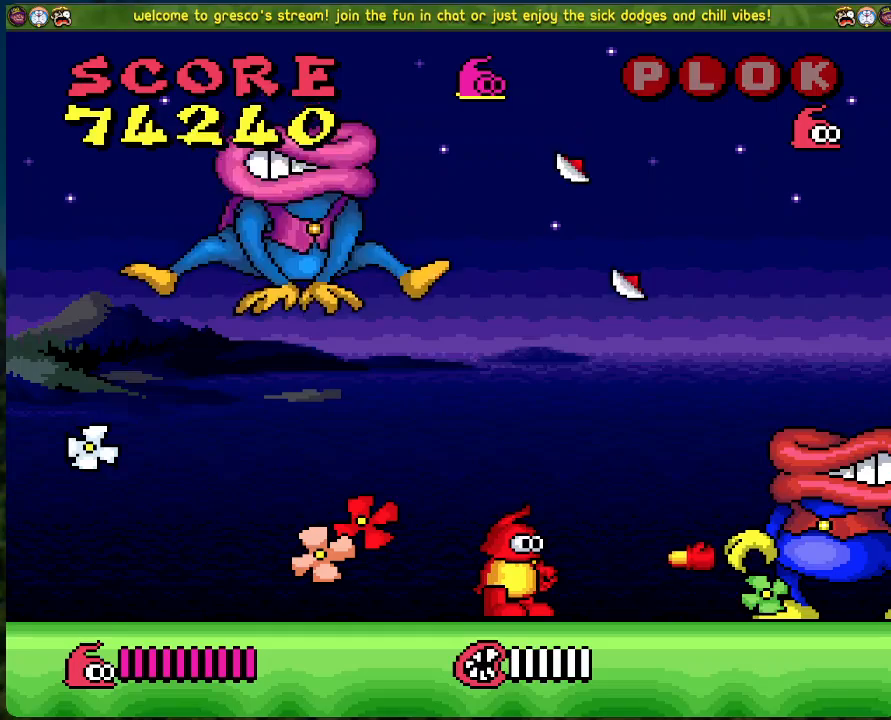
{"buttons": ["DPAD_LEFT"], "left_stick": "center", "events": [[50, "DPAD_LEFT", "down"], [200, "DPAD_LEFT", "up"], [217, "X", "down"], [301, "DPAD_LEFT", "down"], [351, "X", "up"], [401, "X", "down"], [501, "X", "up"]]}
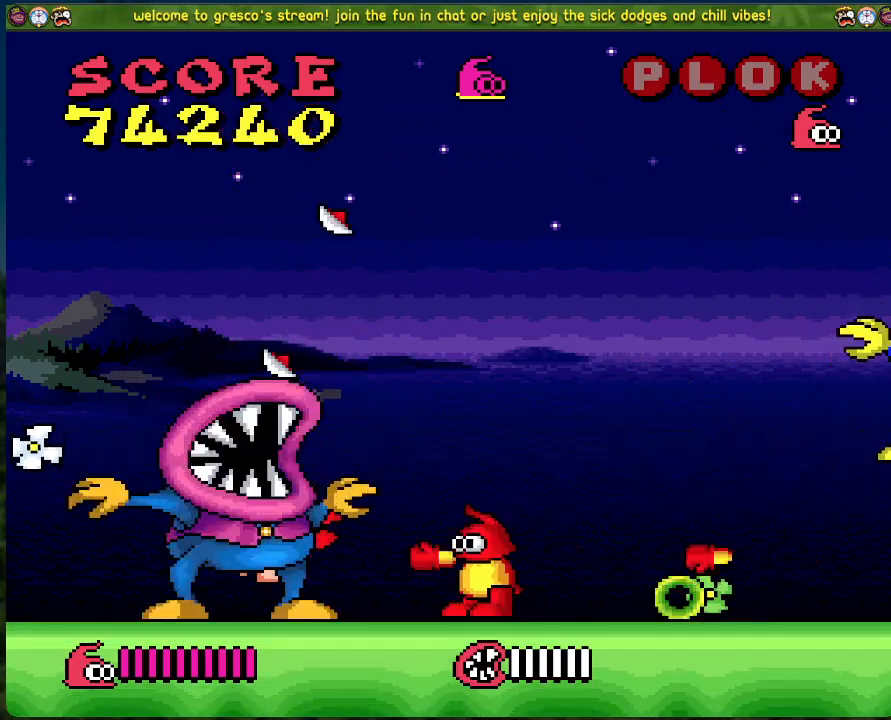
{"buttons": ["DPAD_RIGHT"], "left_stick": "center", "events": [[452, "DPAD_LEFT", "up"], [502, "DPAD_RIGHT", "down"]]}
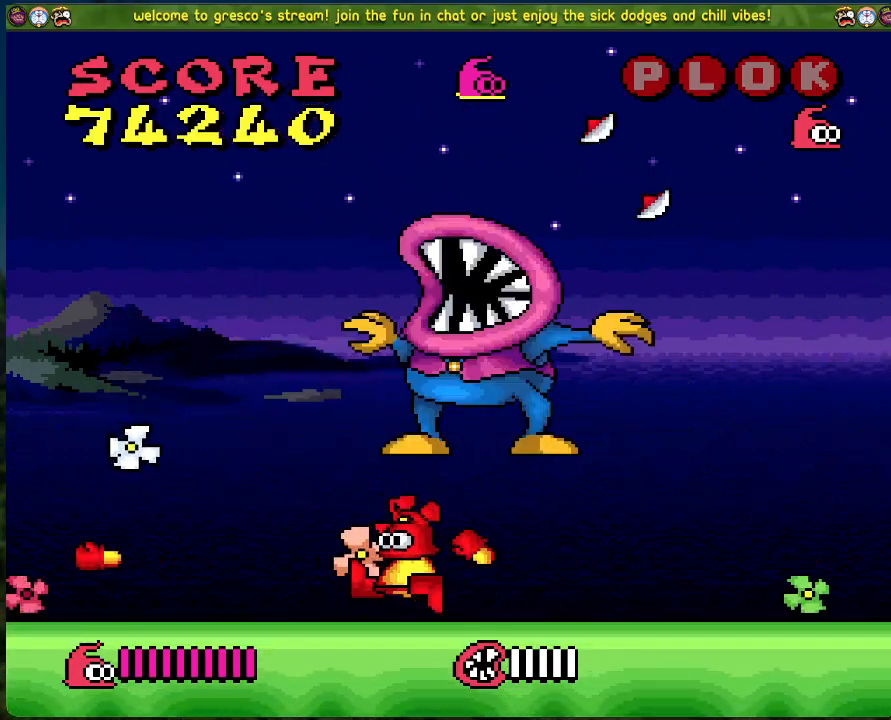
{"buttons": [], "left_stick": "center", "events": [[33, "X", "down"], [83, "DPAD_RIGHT", "up"], [134, "X", "up"], [184, "X", "down"], [267, "X", "up"], [317, "X", "down"], [418, "X", "up"]]}
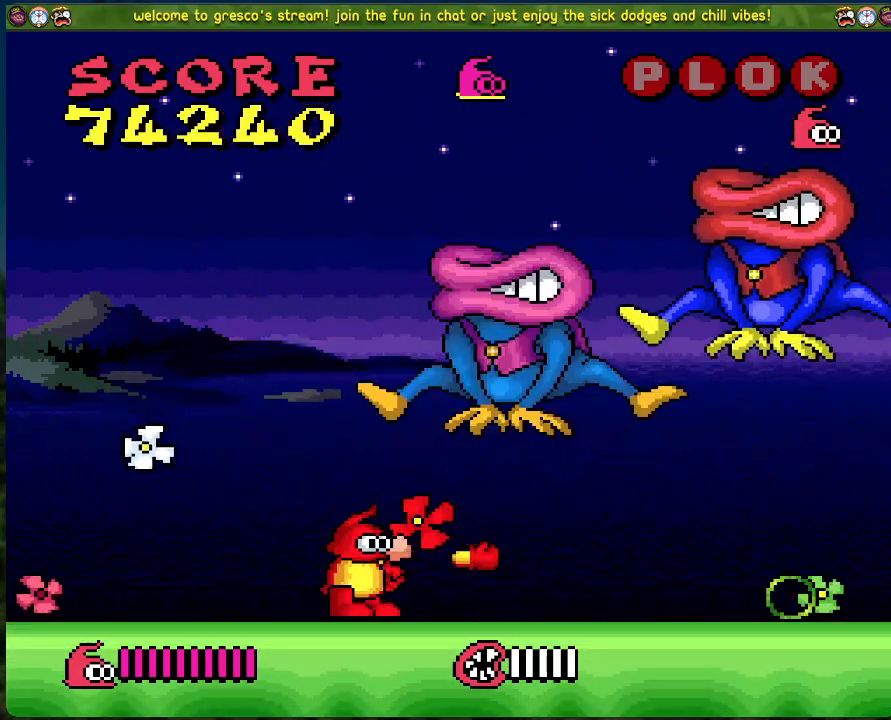
{"buttons": ["DPAD_RIGHT"], "left_stick": "center", "events": [[17, "DPAD_RIGHT", "down"], [17, "X", "down"], [84, "X", "up"]]}
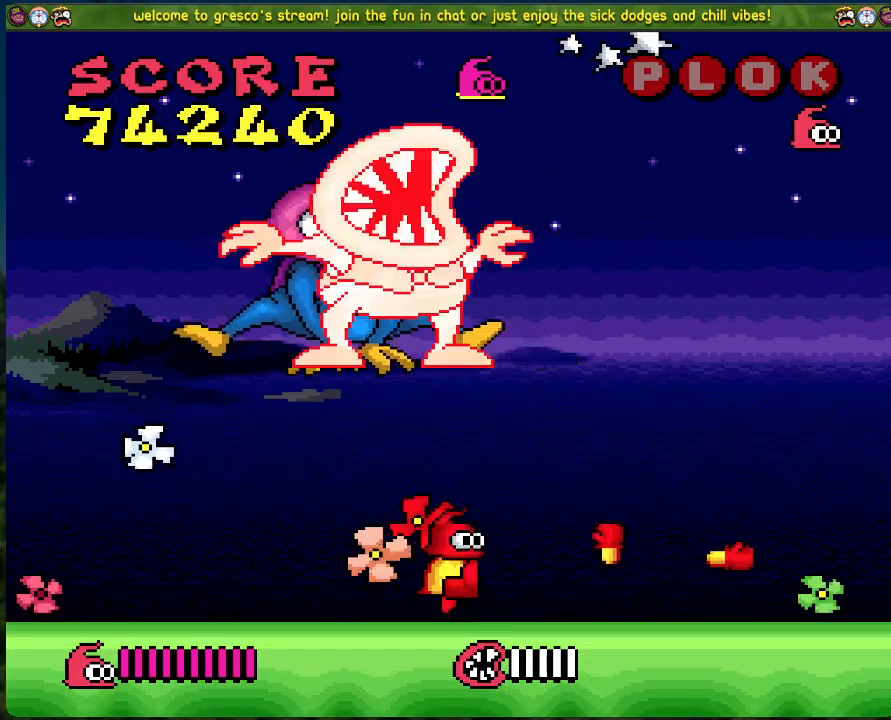
{"buttons": ["DPAD_LEFT"], "left_stick": "center", "events": [[117, "DPAD_RIGHT", "up"], [167, "DPAD_LEFT", "down"], [184, "X", "down"], [250, "DPAD_LEFT", "up"], [284, "X", "up"], [367, "X", "down"], [434, "DPAD_LEFT", "down"], [434, "X", "up"]]}
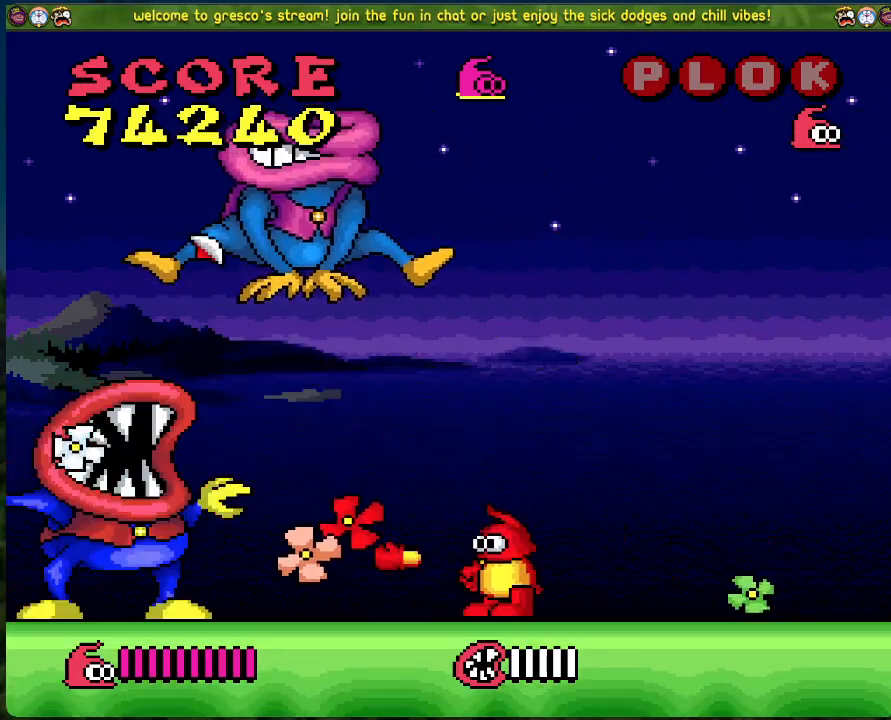
{"buttons": ["DPAD_LEFT"], "left_stick": "center", "events": []}
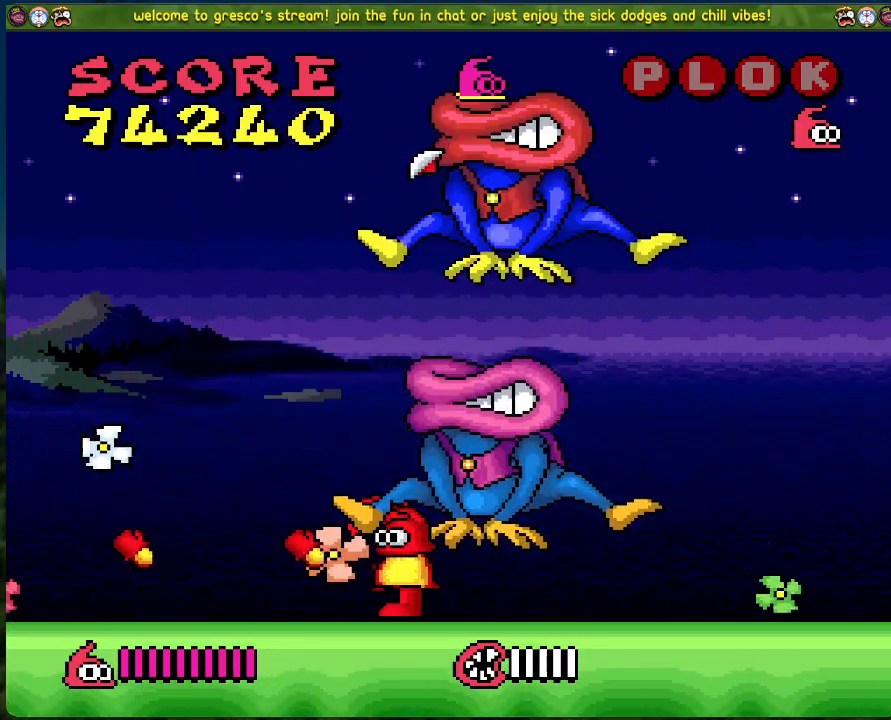
{"buttons": ["X", "DPAD_RIGHT"], "left_stick": "center", "events": [[184, "DPAD_LEFT", "up"], [217, "DPAD_RIGHT", "down"], [267, "X", "down"], [334, "DPAD_RIGHT", "up"], [351, "X", "up"], [418, "X", "down"], [434, "DPAD_RIGHT", "down"]]}
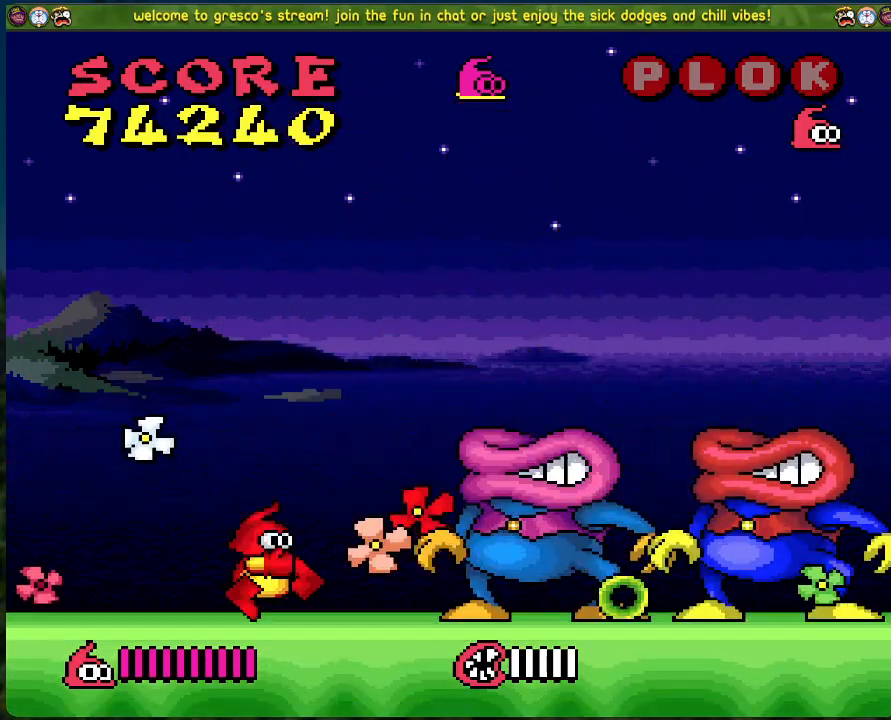
{"buttons": ["X", "DPAD_RIGHT"], "left_stick": "center", "events": [[17, "X", "up"], [301, "X", "down"], [402, "X", "up"], [502, "X", "down"]]}
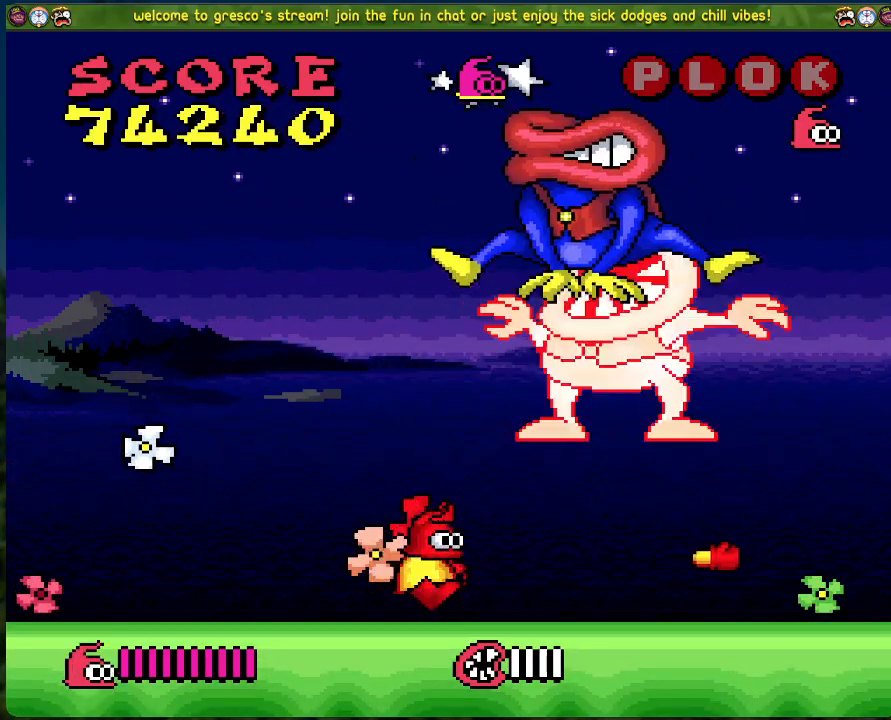
{"buttons": ["X", "DPAD_LEFT"], "left_stick": "center", "events": [[100, "DPAD_LEFT", "down"], [100, "DPAD_RIGHT", "up"], [100, "X", "up"], [184, "X", "down"], [267, "X", "up"], [351, "X", "down"], [451, "X", "up"], [501, "X", "down"]]}
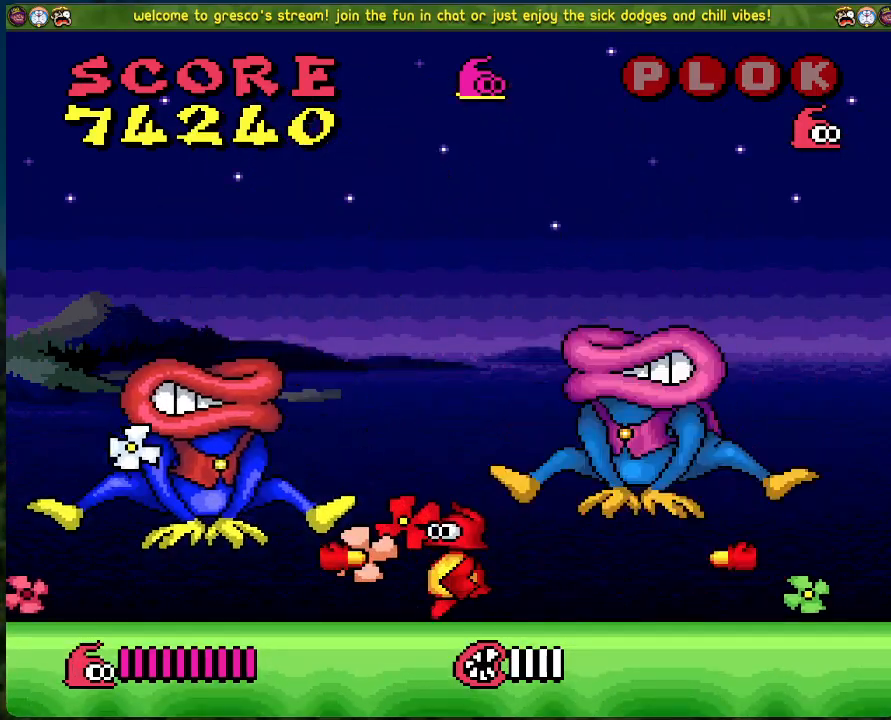
{"buttons": ["X", "DPAD_RIGHT"], "left_stick": "center", "events": [[101, "X", "up"], [184, "X", "down"], [234, "X", "up"], [268, "DPAD_LEFT", "up"], [301, "DPAD_LEFT", "down"], [385, "DPAD_LEFT", "up"], [418, "DPAD_RIGHT", "down"], [435, "X", "down"]]}
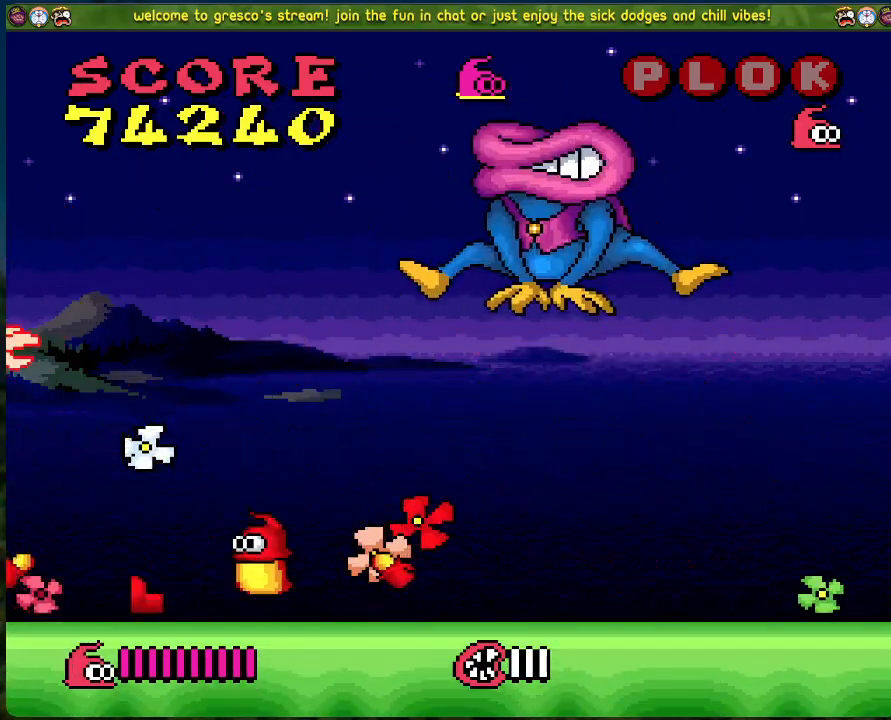
{"buttons": ["DPAD_RIGHT"], "left_stick": "center", "events": [[33, "DPAD_RIGHT", "up"], [33, "X", "up"], [100, "DPAD_RIGHT", "down"], [100, "X", "down"], [184, "X", "up"], [251, "X", "down"], [317, "X", "up"], [401, "X", "down"], [468, "X", "up"]]}
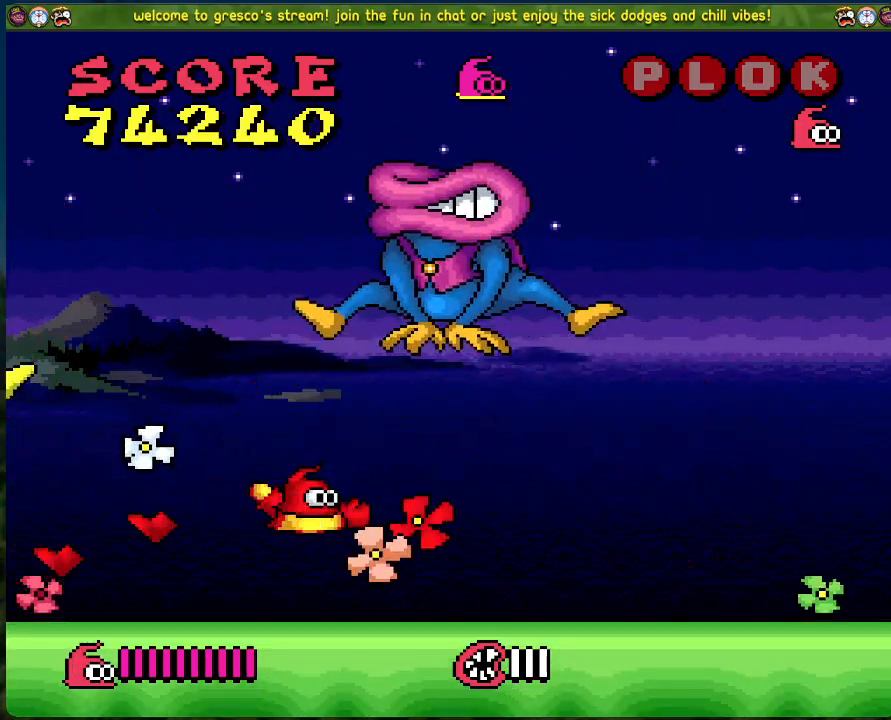
{"buttons": ["X", "DPAD_LEFT"], "left_stick": "center", "events": [[452, "DPAD_RIGHT", "up"], [468, "DPAD_LEFT", "down"], [468, "X", "down"]]}
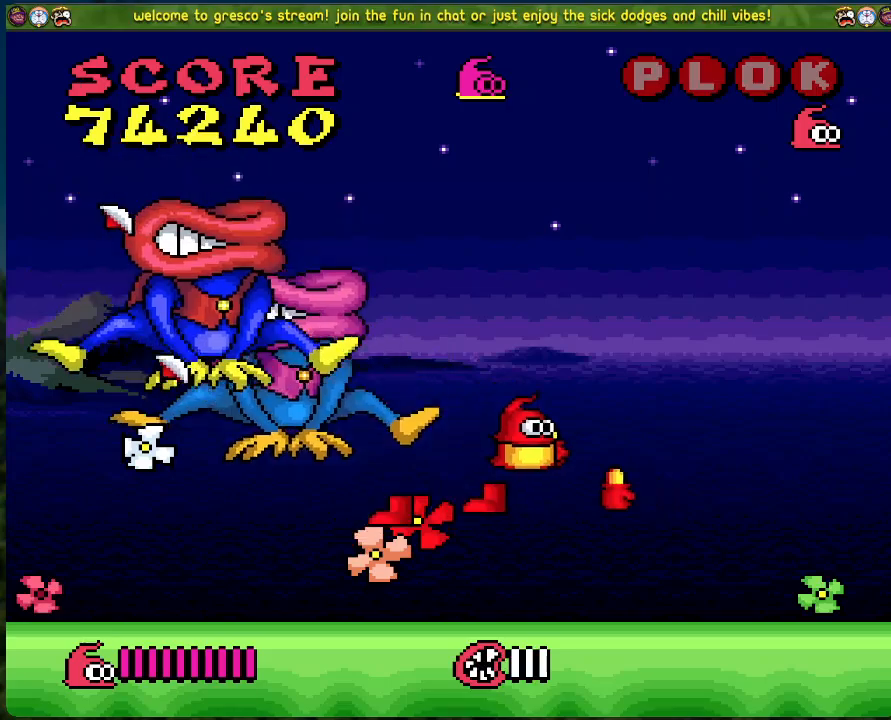
{"buttons": ["DPAD_LEFT"], "left_stick": "center", "events": [[50, "DPAD_LEFT", "up"], [50, "X", "up"], [117, "X", "down"], [184, "X", "up"], [234, "DPAD_LEFT", "down"], [267, "X", "down"], [317, "DPAD_LEFT", "up"], [334, "X", "up"], [418, "DPAD_LEFT", "down"]]}
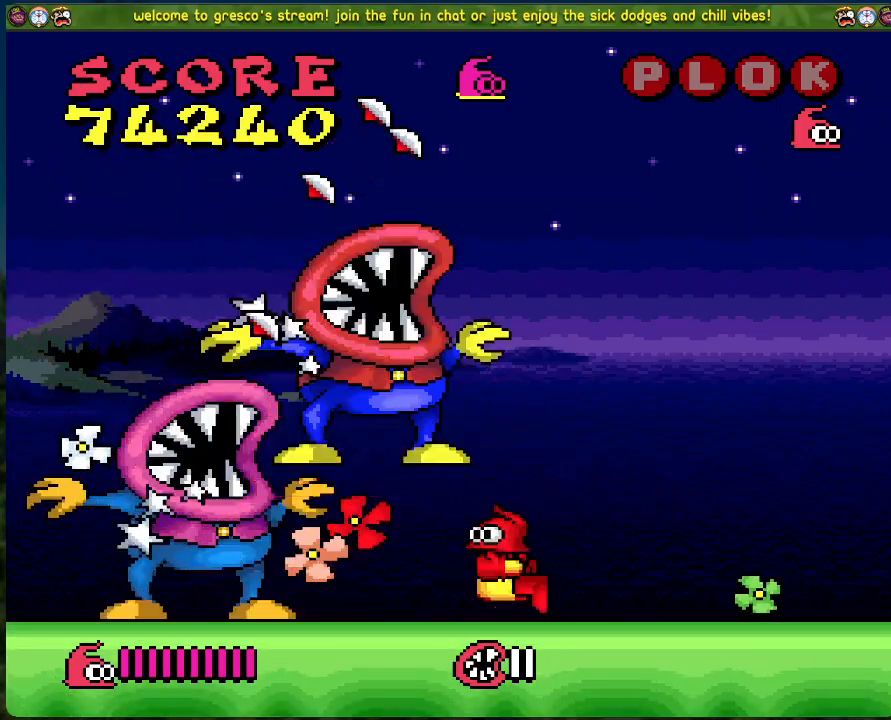
{"buttons": ["X", "DPAD_RIGHT"], "left_stick": "center", "events": [[284, "X", "down"], [301, "DPAD_LEFT", "up"], [318, "DPAD_RIGHT", "down"], [368, "X", "up"], [418, "X", "down"]]}
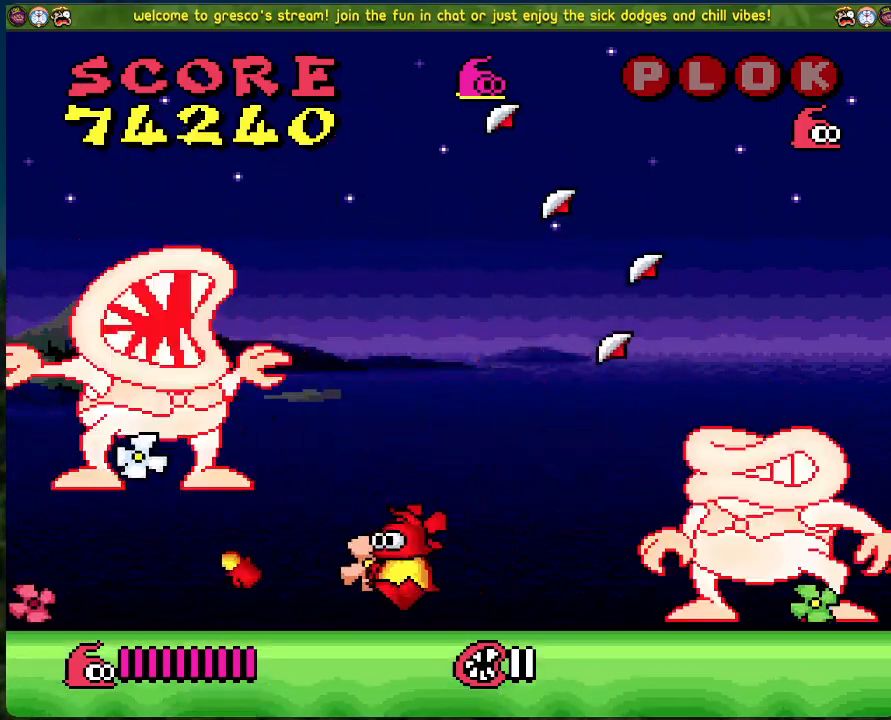
{"buttons": ["DPAD_RIGHT"], "left_stick": "center", "events": [[16, "X", "up"], [83, "X", "down"], [184, "X", "up"]]}
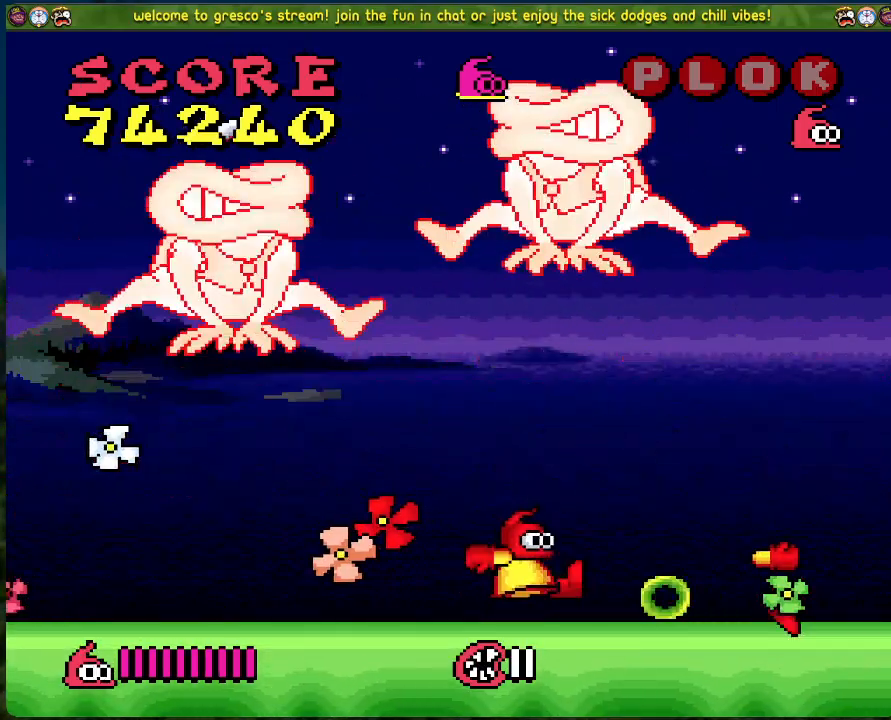
{"buttons": ["DPAD_RIGHT"], "left_stick": "center", "events": [[284, "DPAD_RIGHT", "up"], [284, "DPAD_UP", "down"], [301, "X", "down"], [401, "DPAD_RIGHT", "down"], [401, "DPAD_UP", "up"], [401, "X", "up"]]}
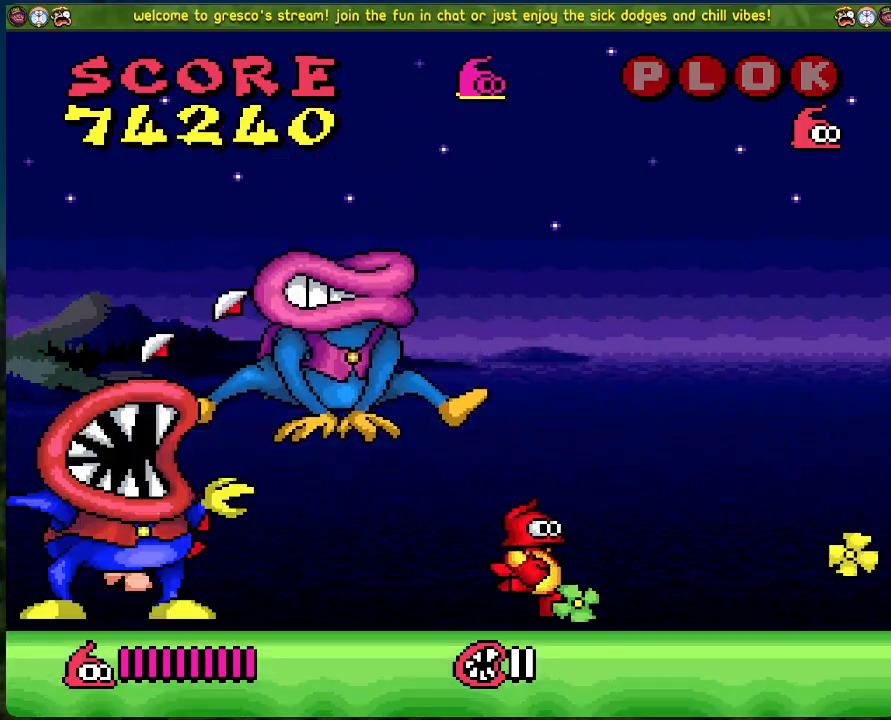
{"buttons": ["X", "DPAD_LEFT"], "left_stick": "center", "events": [[234, "DPAD_RIGHT", "up"], [267, "DPAD_LEFT", "down"], [284, "X", "down"], [401, "X", "up"], [451, "X", "down"]]}
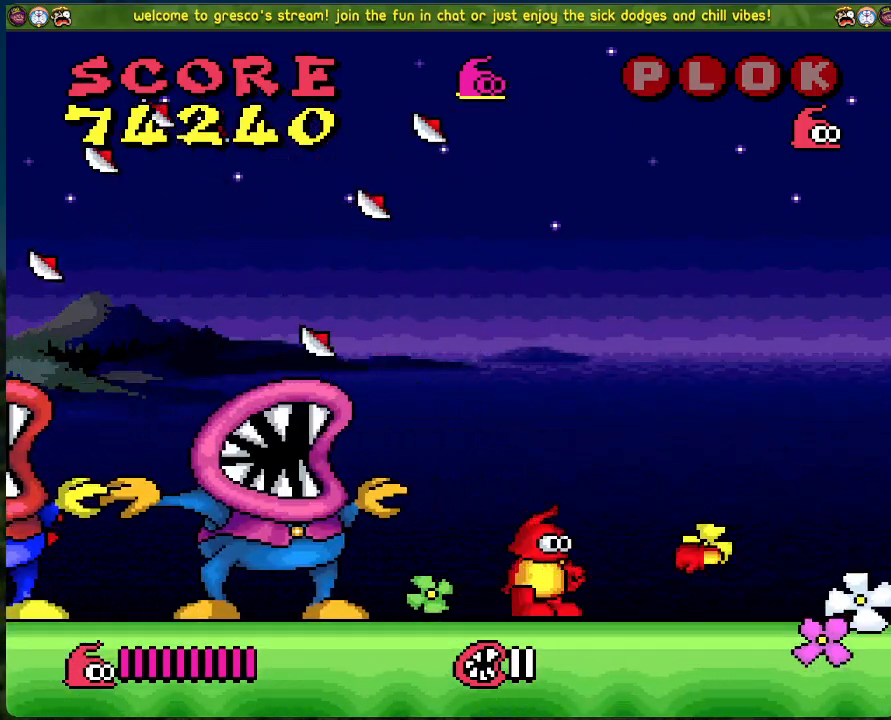
{"buttons": ["DPAD_LEFT"], "left_stick": "center", "events": [[50, "X", "up"], [201, "X", "down"], [351, "X", "up"], [401, "X", "down"], [485, "X", "up"]]}